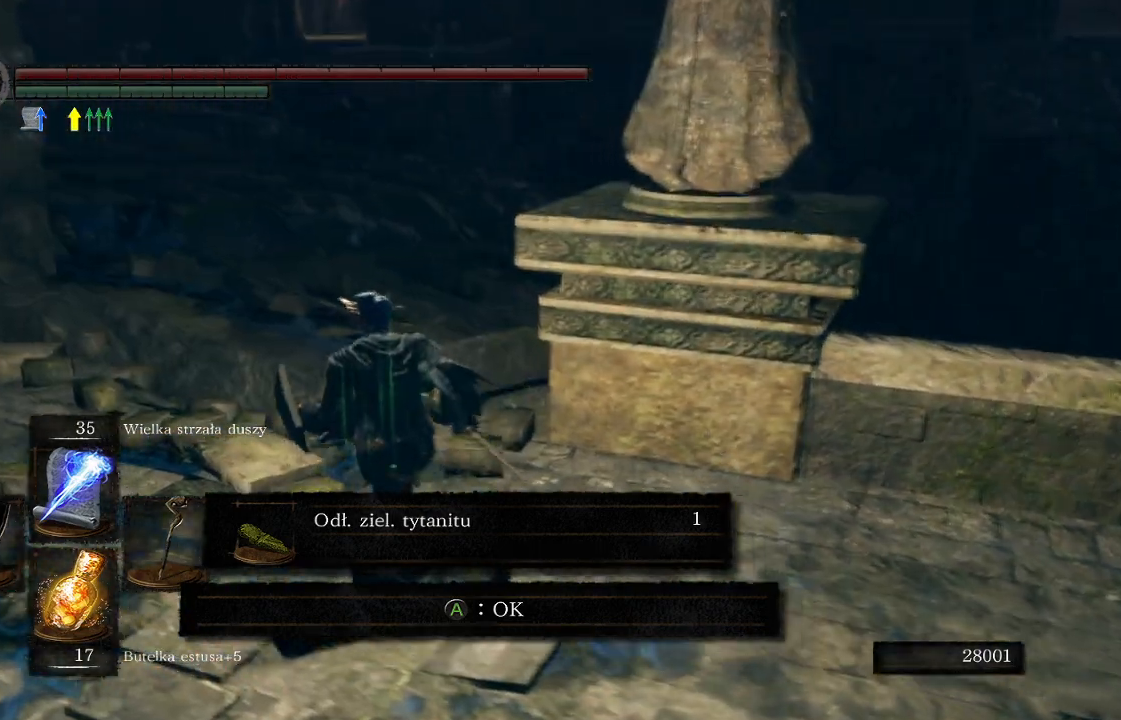
Gameplay with a controller (Xbox layout); each line is a JSON object with the inputs held at the frame after it. "events" lists button and stick changes between this image and that frame as [ms after this image, input, new state], when the widget could be followed in between.
{"buttons": [], "left_stick": "up-left", "right_stick": "right", "events": [[167, "right_stick", "right"]]}
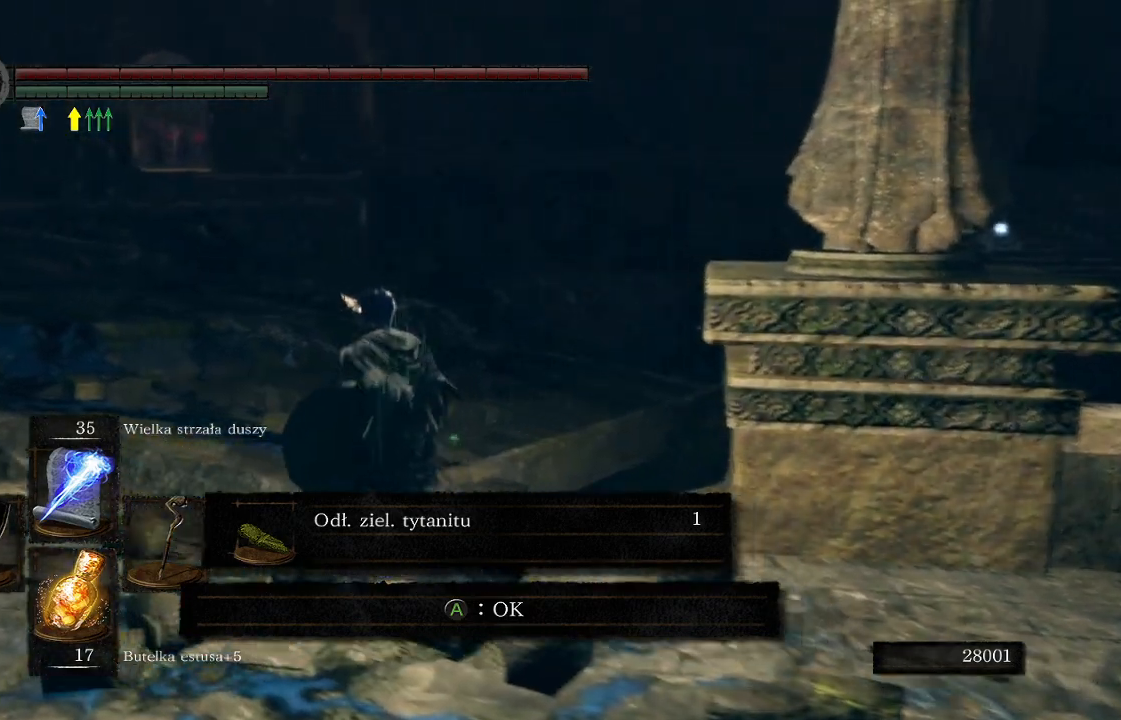
{"buttons": [], "left_stick": "up-left", "right_stick": "right", "events": [[217, "right_stick", "center"], [417, "right_stick", "right"]]}
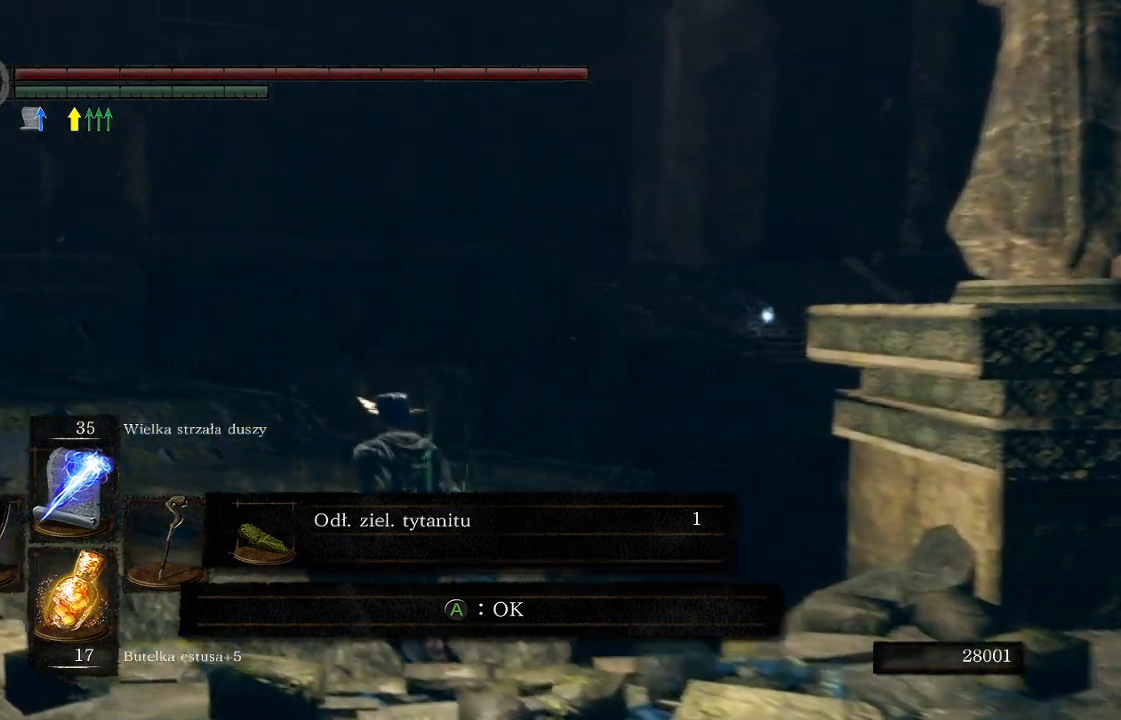
{"buttons": [], "left_stick": "up-left", "right_stick": "center", "events": [[117, "right_stick", "center"]]}
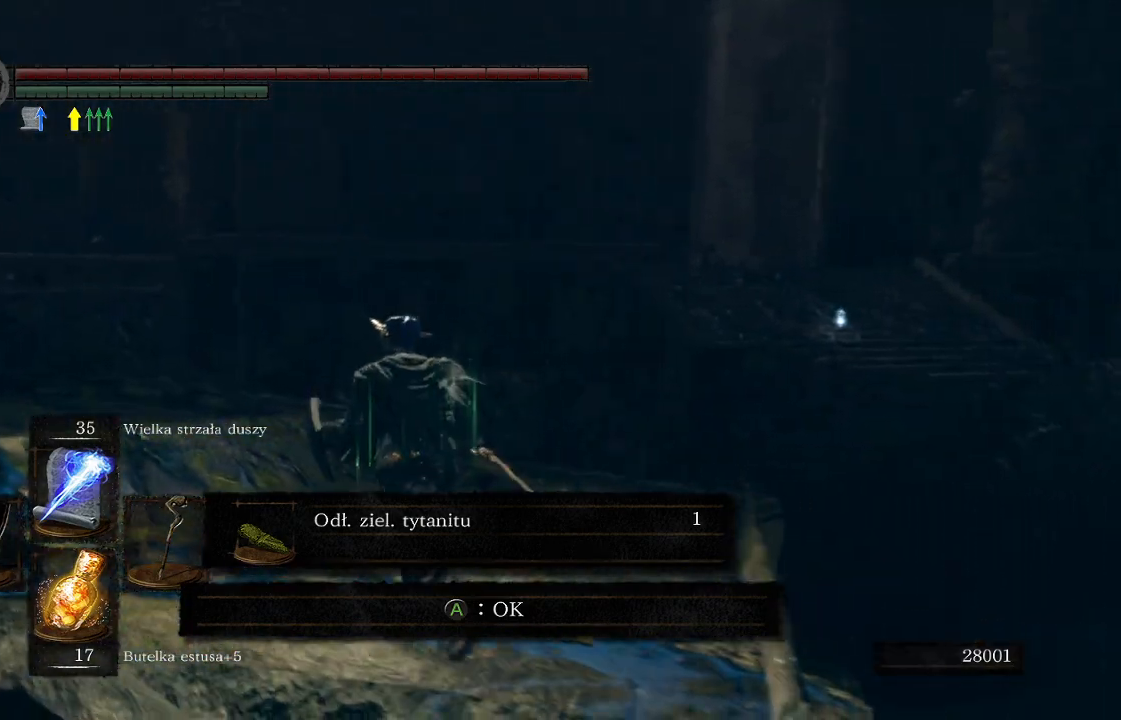
{"buttons": [], "left_stick": "up-left", "right_stick": "left", "events": [[283, "right_stick", "left"]]}
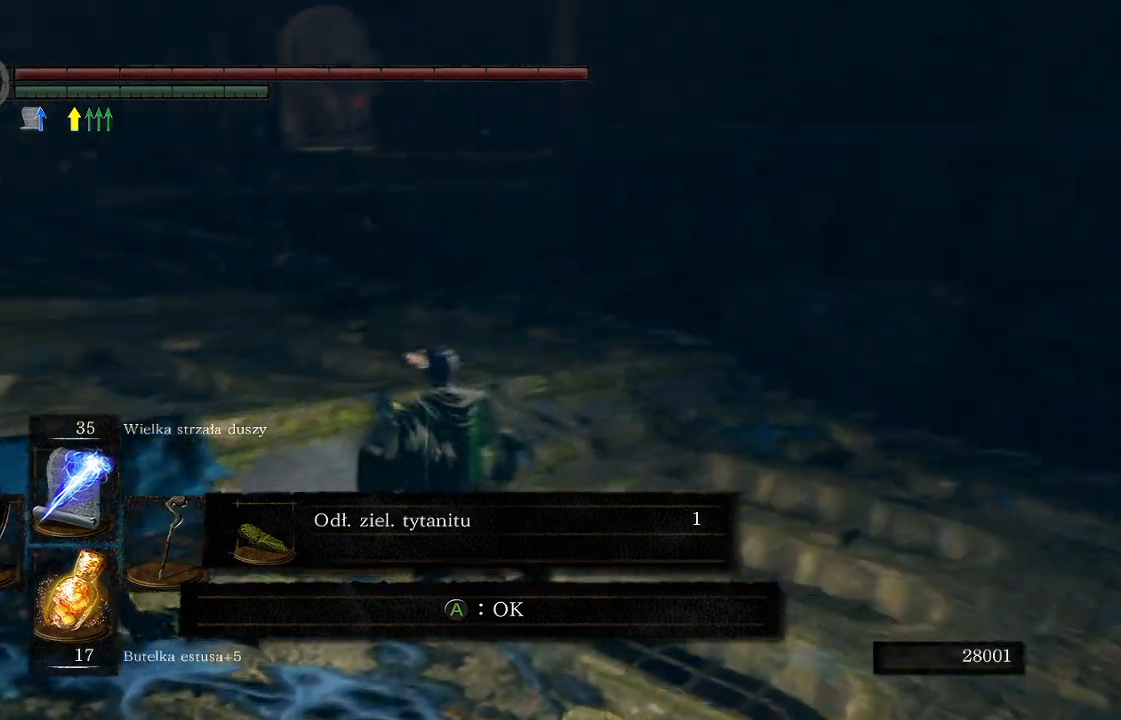
{"buttons": [], "left_stick": "up", "right_stick": "up", "events": [[67, "left_stick", "up"], [167, "right_stick", "center"], [483, "right_stick", "up"]]}
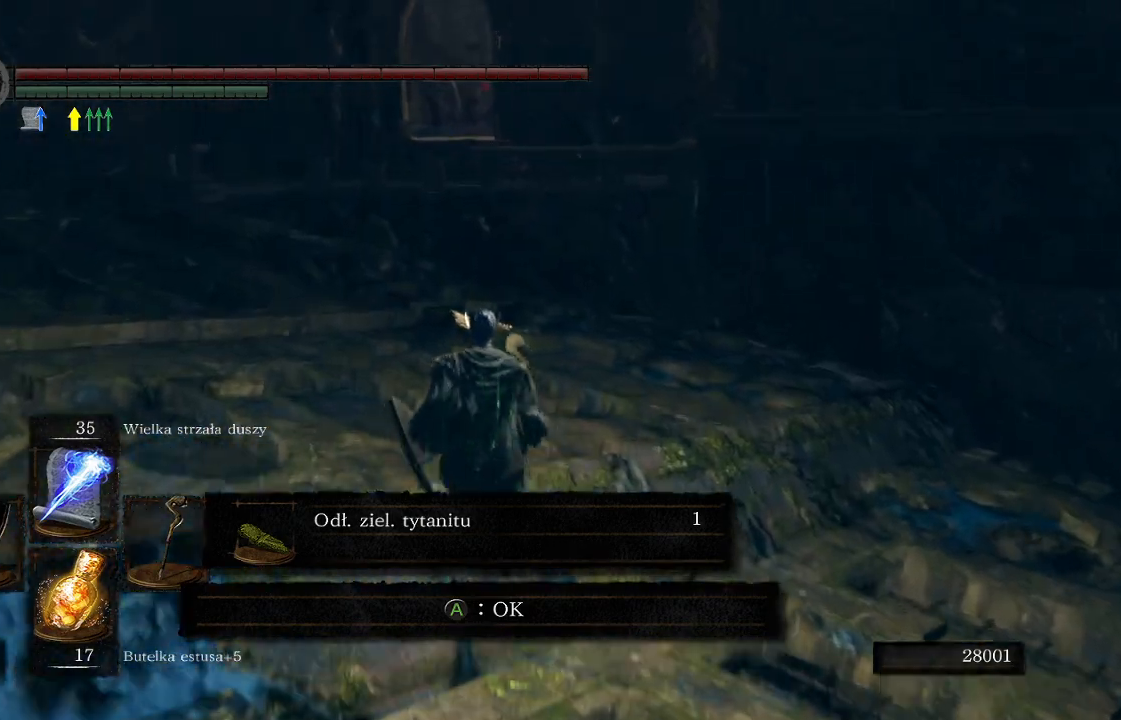
{"buttons": [], "left_stick": "up", "right_stick": "left", "events": [[117, "right_stick", "center"], [417, "right_stick", "left"]]}
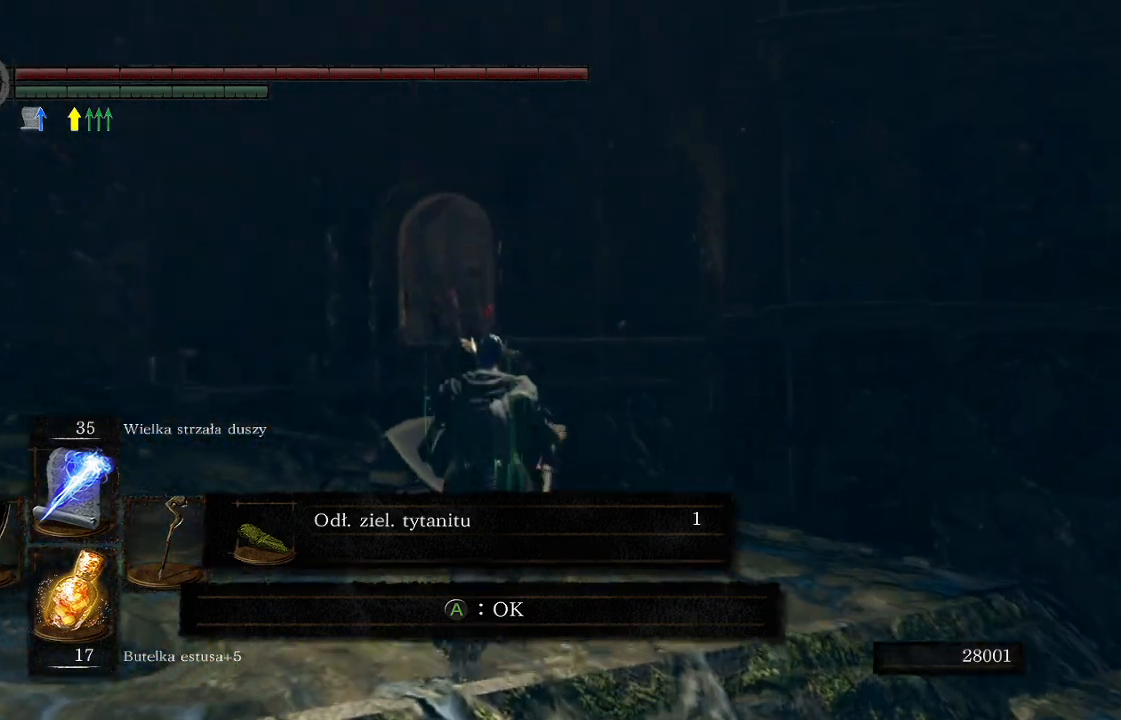
{"buttons": [], "left_stick": "up", "right_stick": "center", "events": [[317, "right_stick", "center"]]}
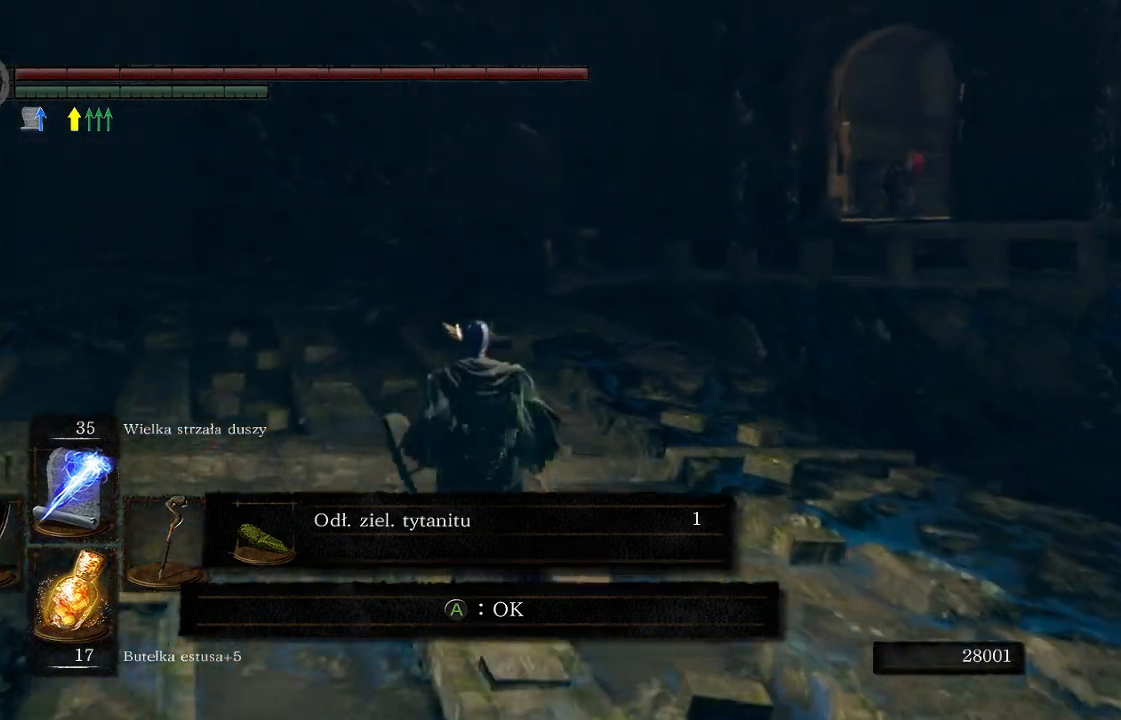
{"buttons": [], "left_stick": "up", "right_stick": "center", "events": []}
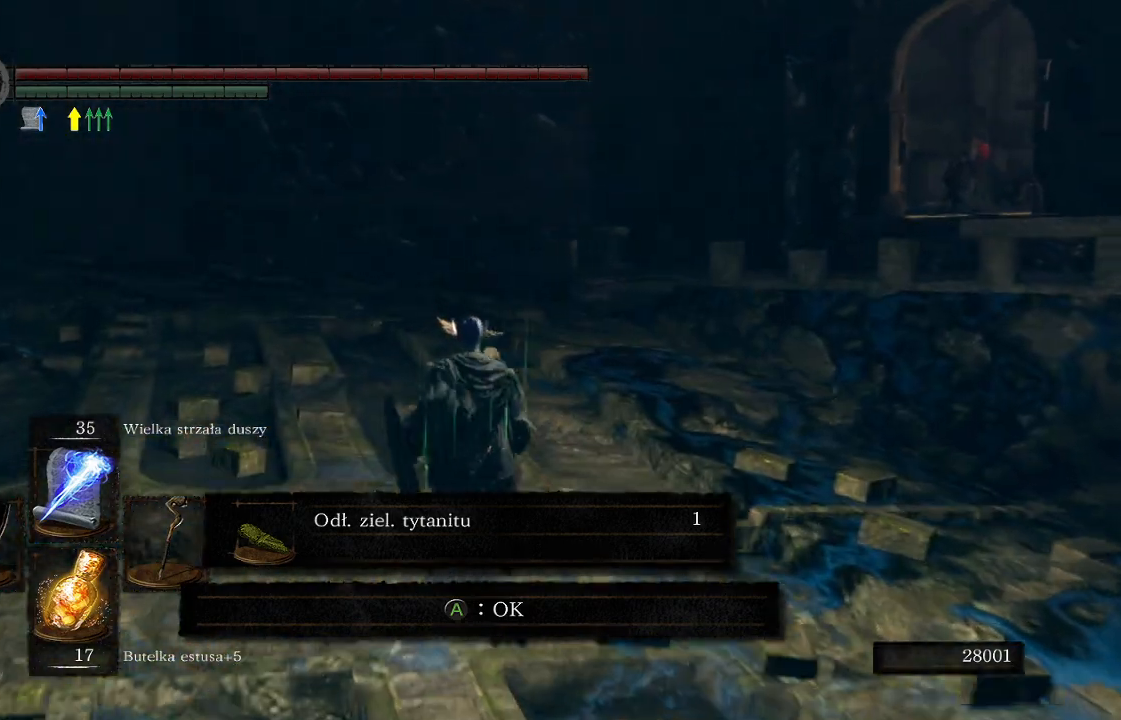
{"buttons": [], "left_stick": "up", "right_stick": "center", "events": []}
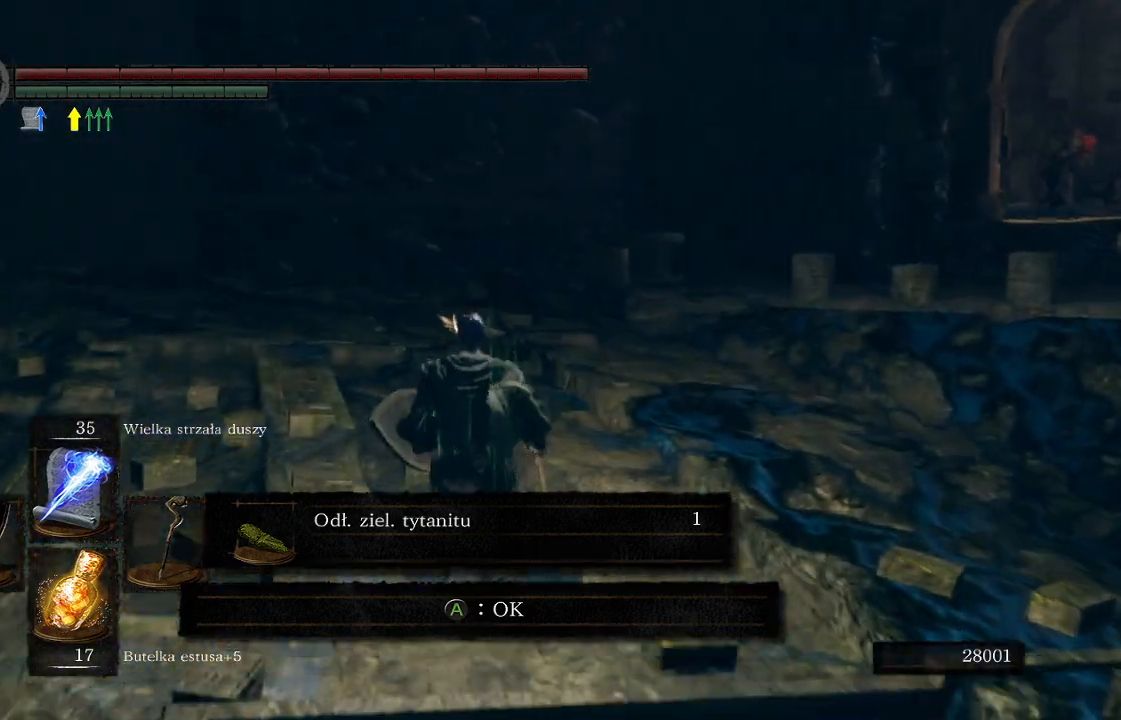
{"buttons": [], "left_stick": "up", "right_stick": "center", "events": [[83, "right_stick", "up-right"], [317, "right_stick", "center"]]}
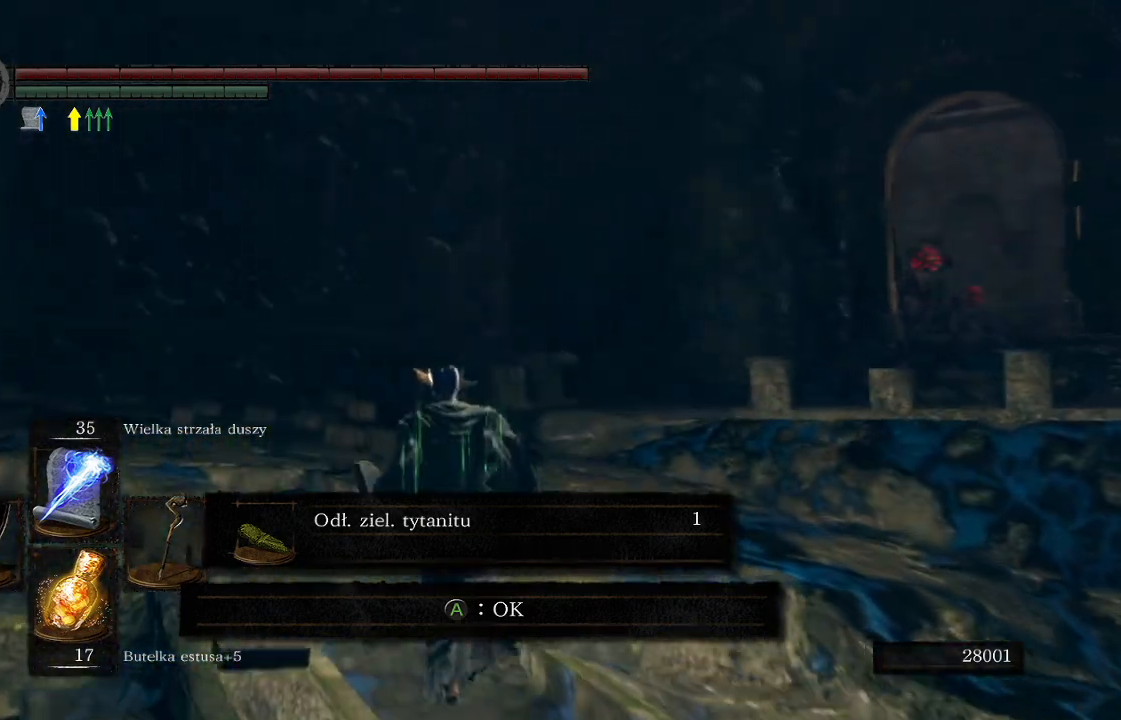
{"buttons": [], "left_stick": "up", "right_stick": "center", "events": [[217, "right_stick", "down"], [400, "right_stick", "center"]]}
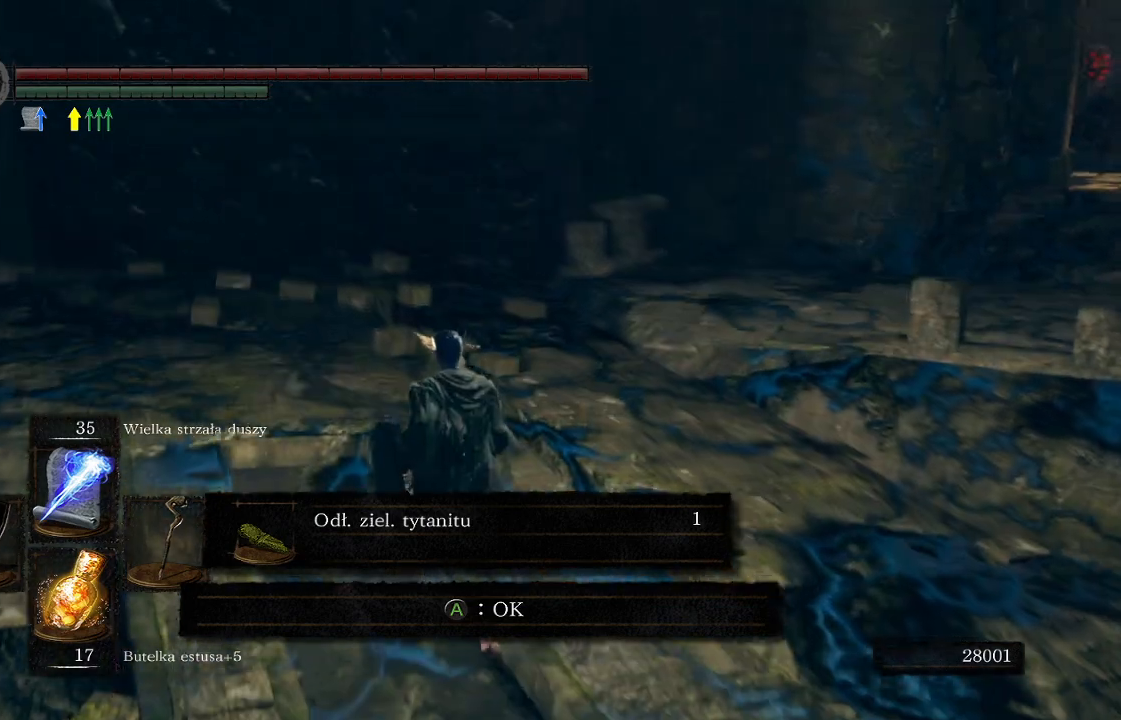
{"buttons": [], "left_stick": "up", "right_stick": "right", "events": [[350, "right_stick", "right"]]}
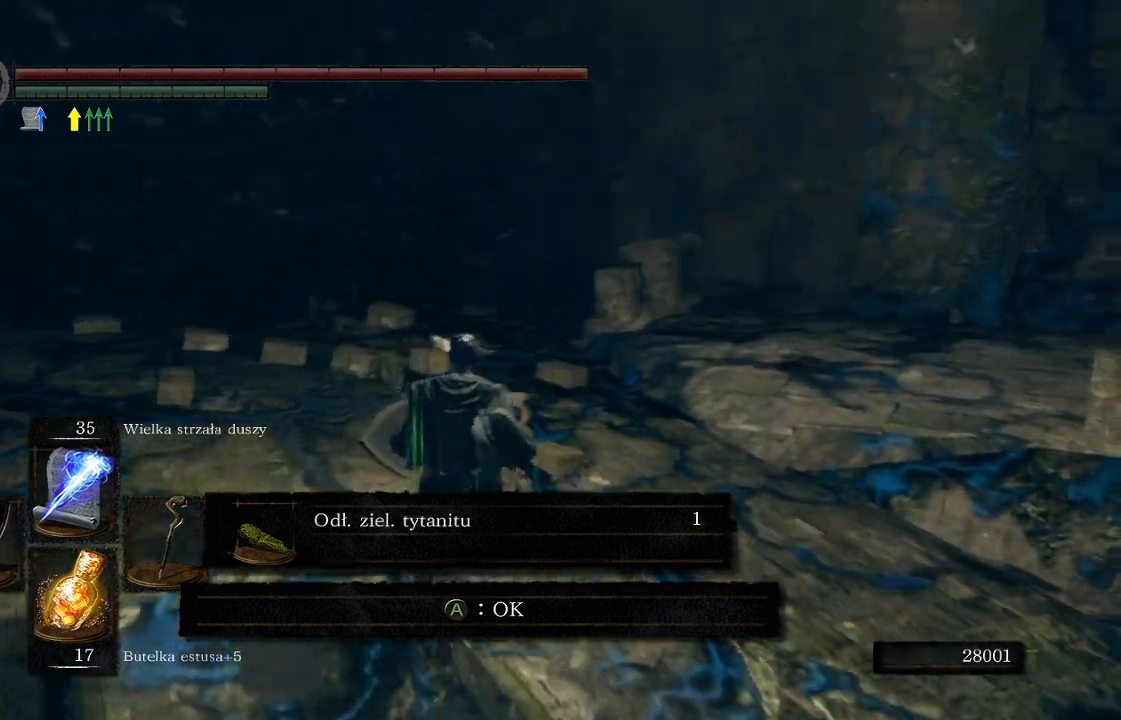
{"buttons": [], "left_stick": "up", "right_stick": "right", "events": []}
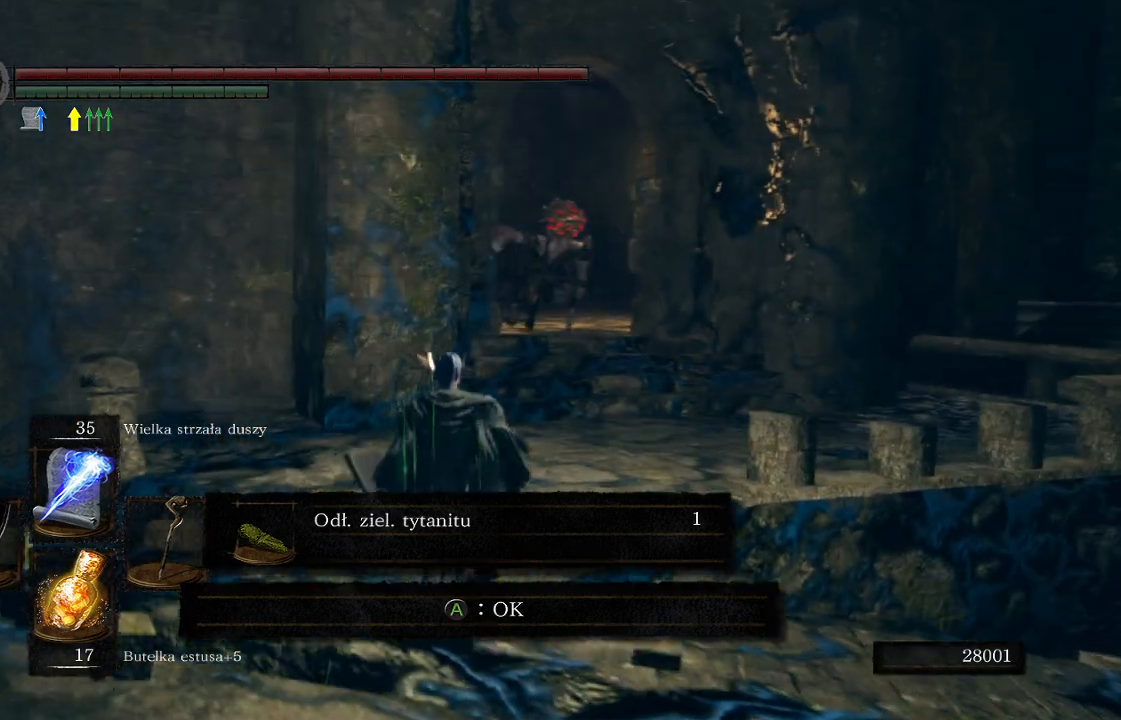
{"buttons": [], "left_stick": "down", "right_stick": "center", "events": [[250, "R3", "down"], [250, "right_stick", "center"], [350, "left_stick", "center"], [383, "R3", "up"], [433, "left_stick", "down"]]}
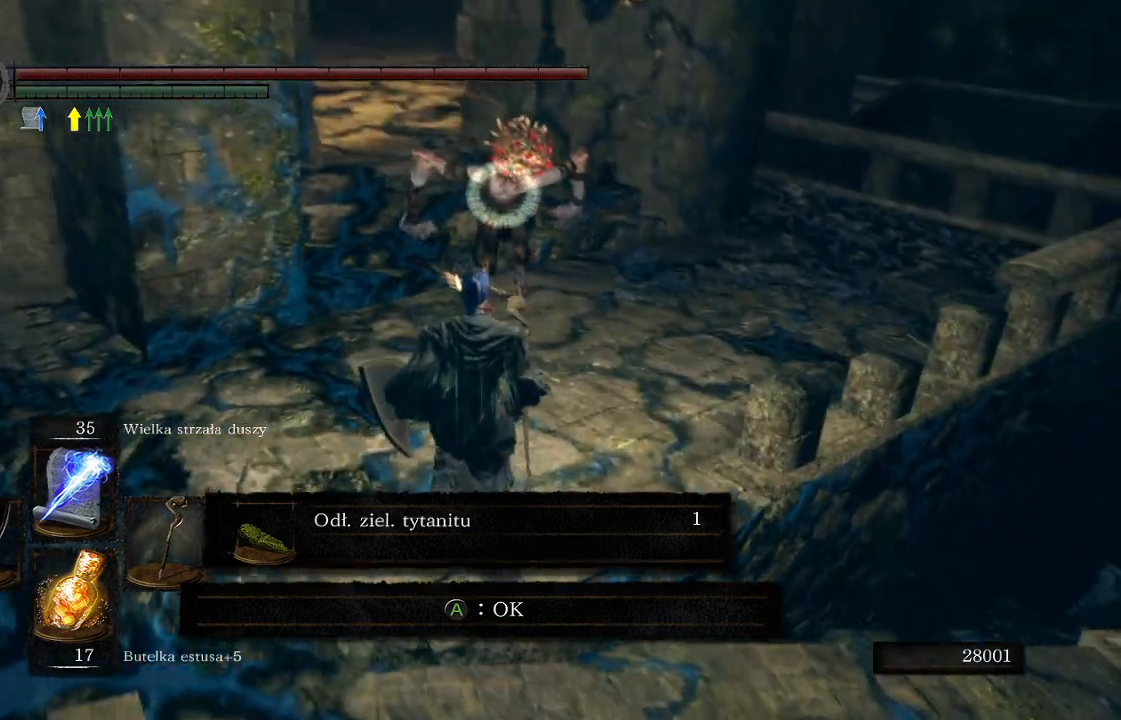
{"buttons": ["L1"], "left_stick": "down-right", "right_stick": "center", "events": [[200, "left_stick", "down-right"], [483, "L1", "down"]]}
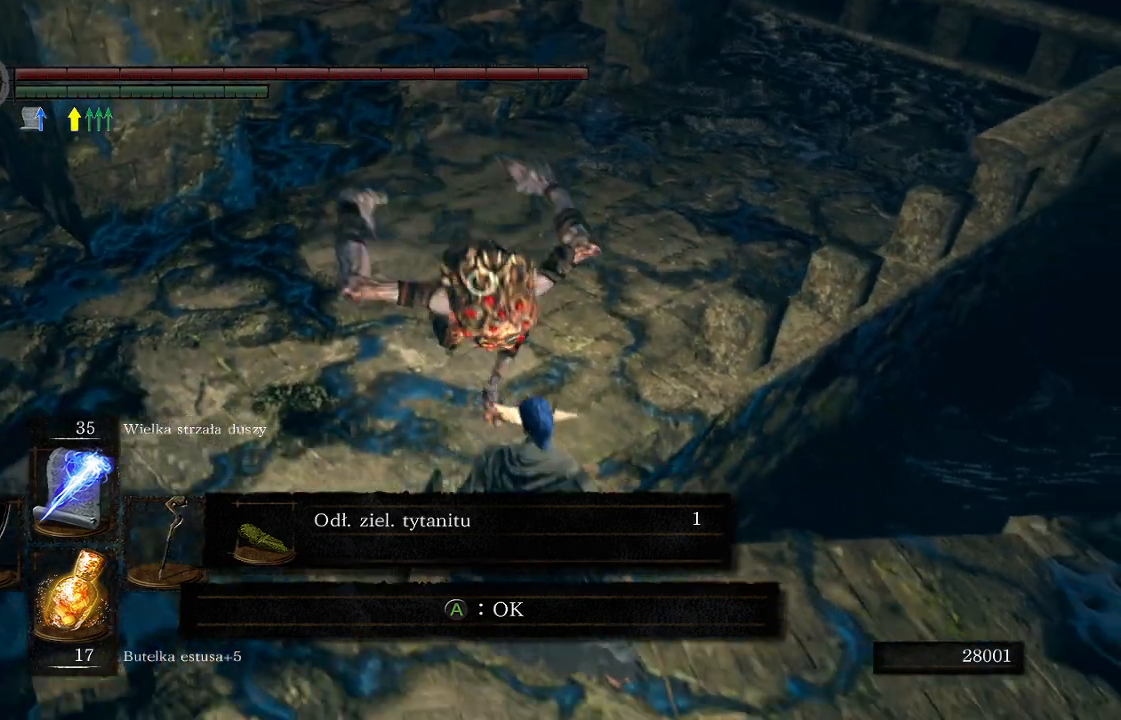
{"buttons": ["L1"], "left_stick": "down-right", "right_stick": "center", "events": []}
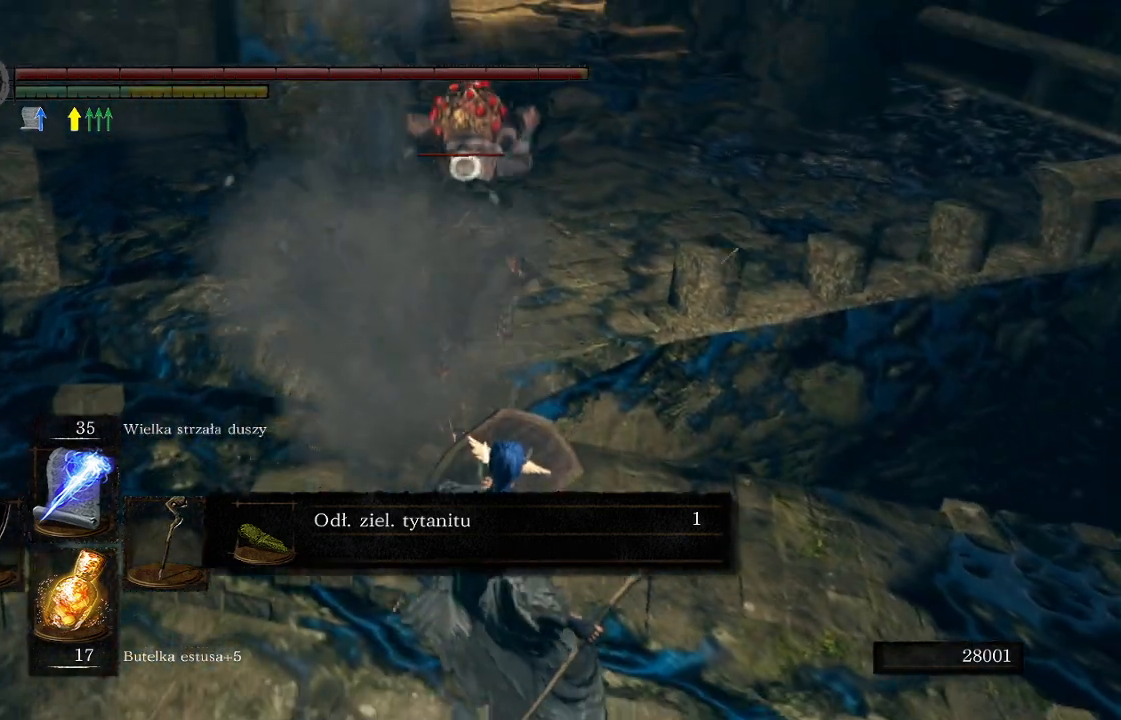
{"buttons": [], "left_stick": "down-right", "right_stick": "center", "events": [[167, "L1", "up"], [167, "R1", "down"], [300, "R1", "up"]]}
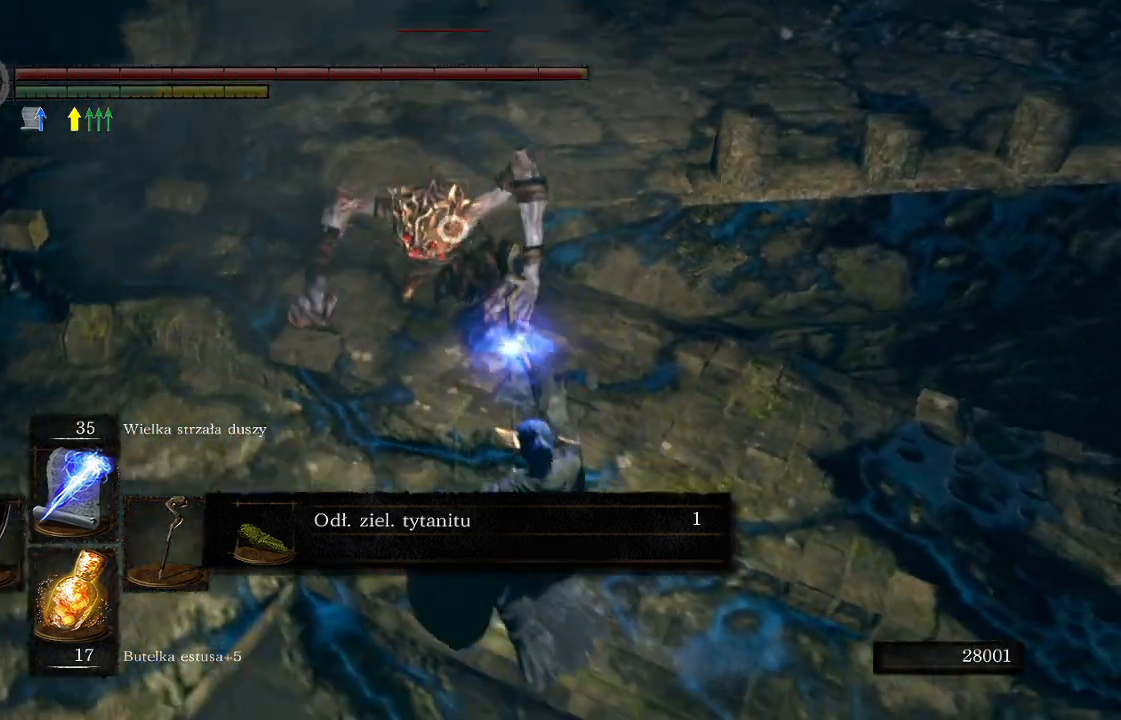
{"buttons": [], "left_stick": "center", "right_stick": "center", "events": [[283, "left_stick", "center"]]}
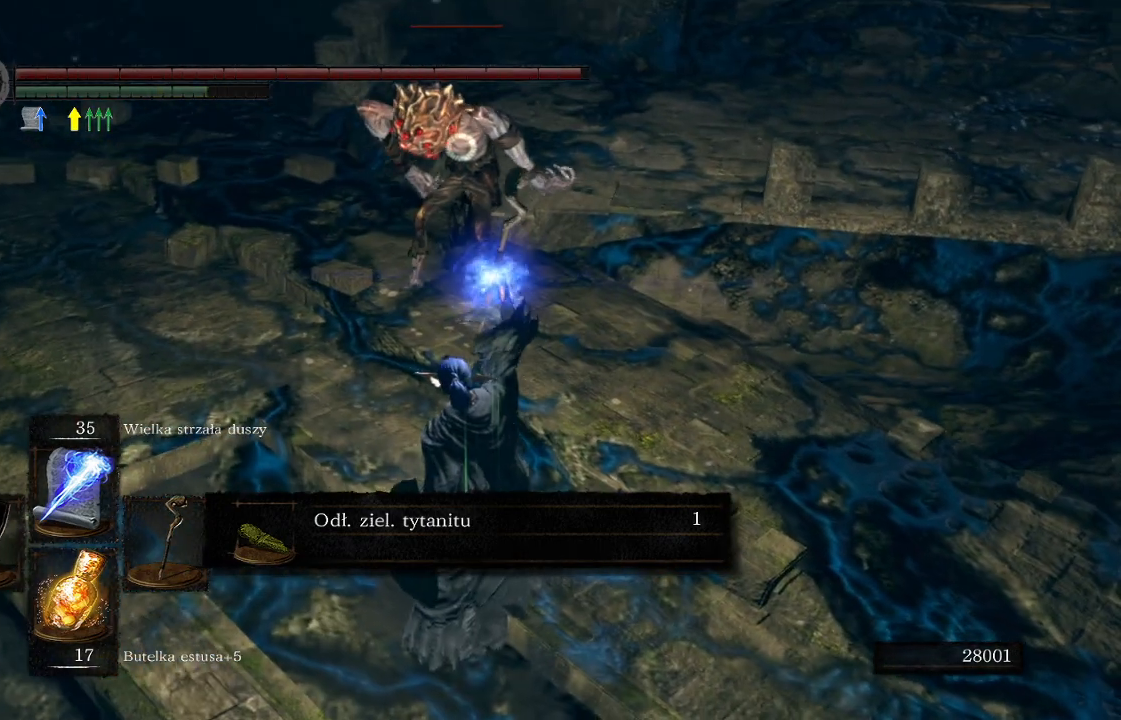
{"buttons": [], "left_stick": "center", "right_stick": "center", "events": []}
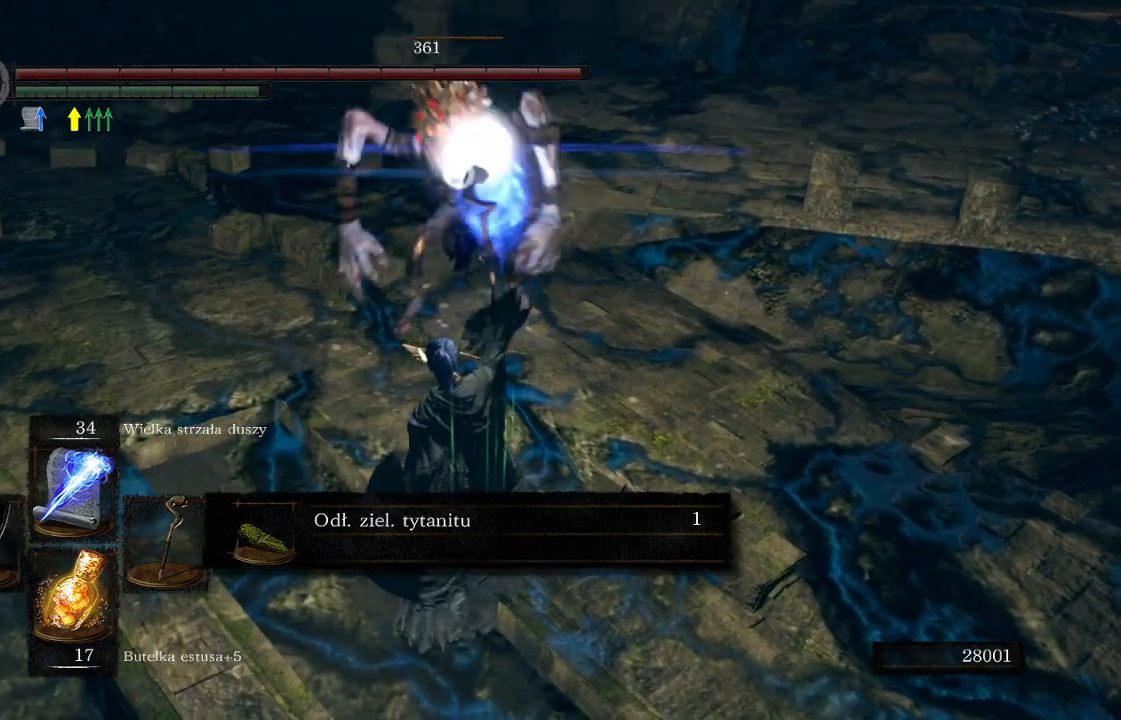
{"buttons": [], "left_stick": "center", "right_stick": "center", "events": []}
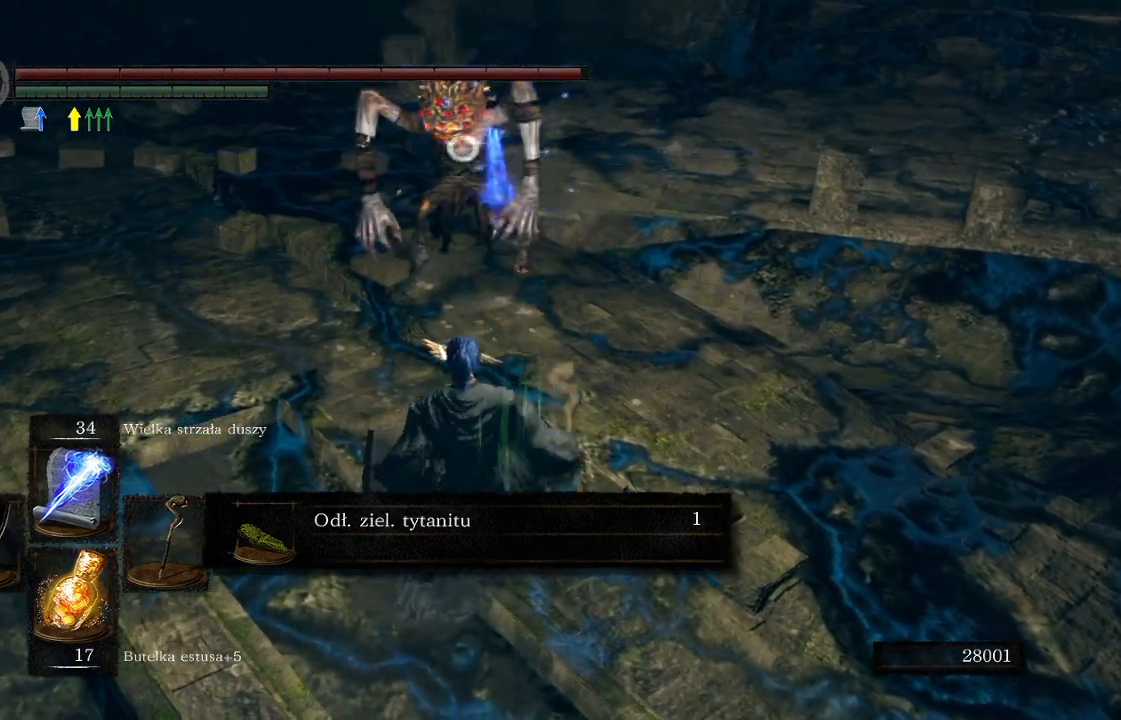
{"buttons": [], "left_stick": "down-right", "right_stick": "center", "events": [[283, "left_stick", "down-right"], [350, "R1", "down"], [450, "R1", "up"]]}
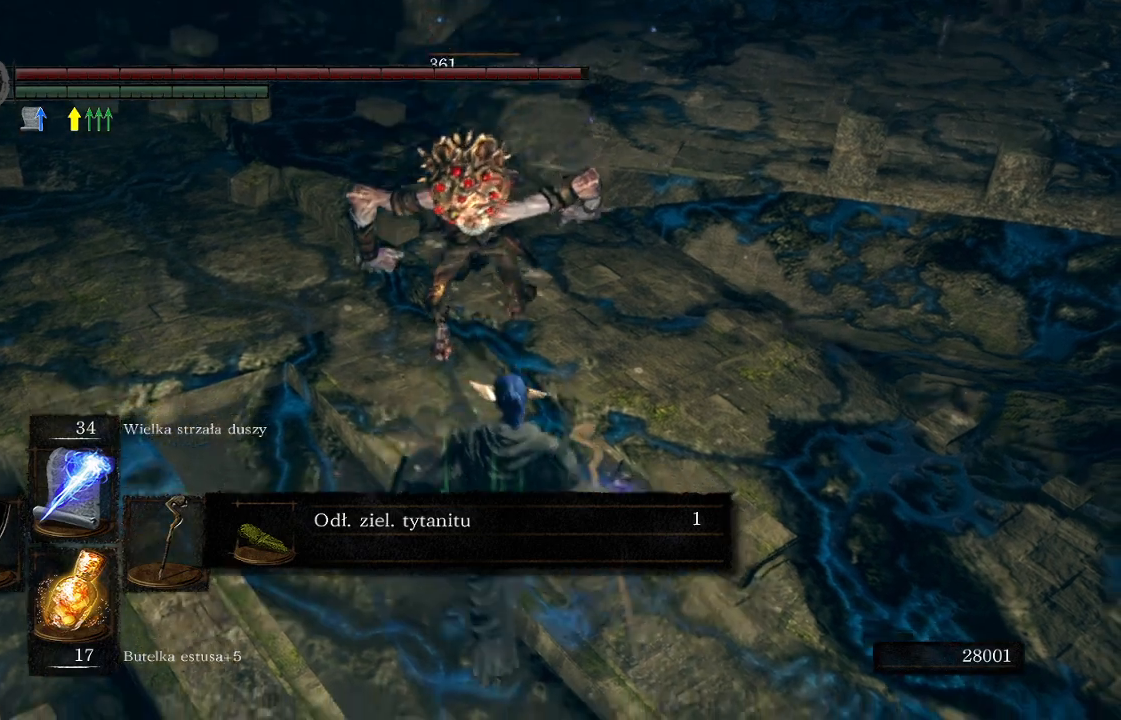
{"buttons": ["L1"], "left_stick": "down-right", "right_stick": "center", "events": [[267, "L1", "down"]]}
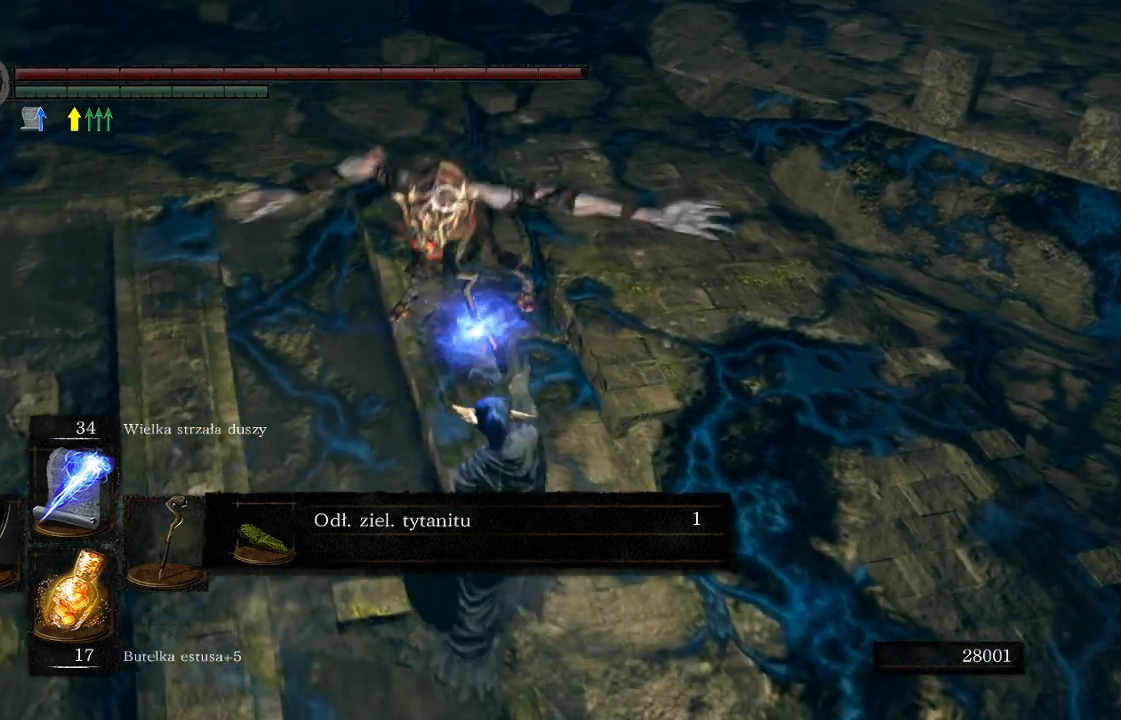
{"buttons": ["L1"], "left_stick": "down", "right_stick": "center", "events": [[500, "left_stick", "down"]]}
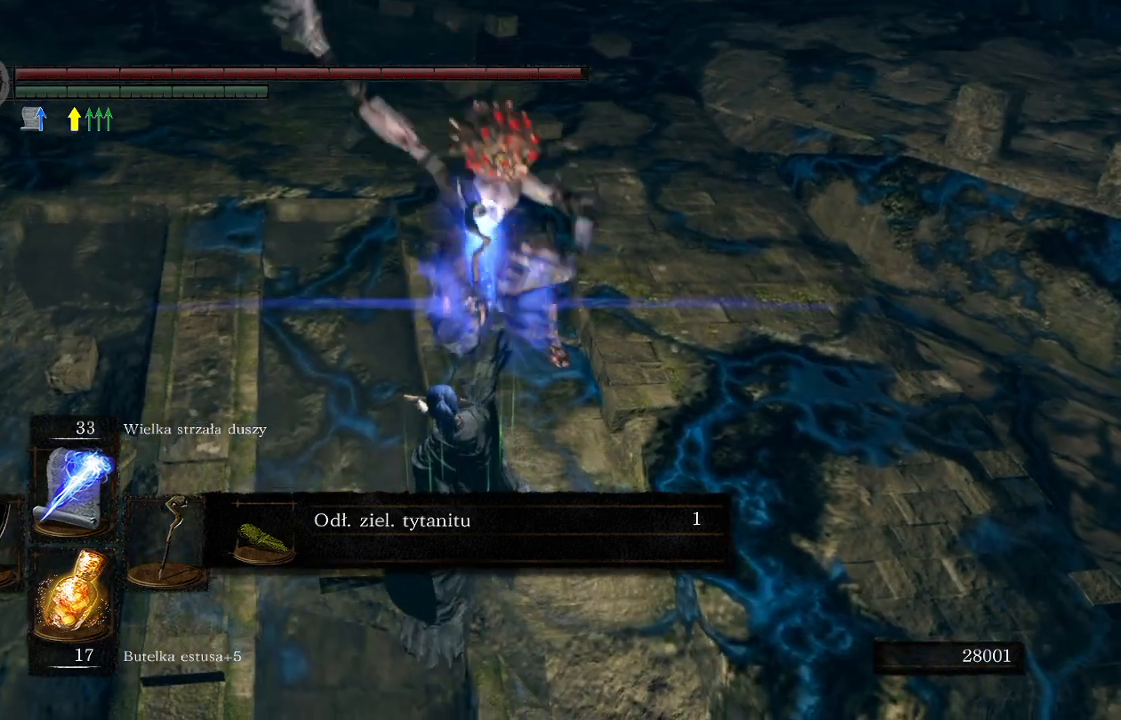
{"buttons": [], "left_stick": "down", "right_stick": "center", "events": [[83, "L1", "up"], [217, "left_stick", "center"], [267, "left_stick", "left"], [450, "left_stick", "center"], [500, "left_stick", "down"]]}
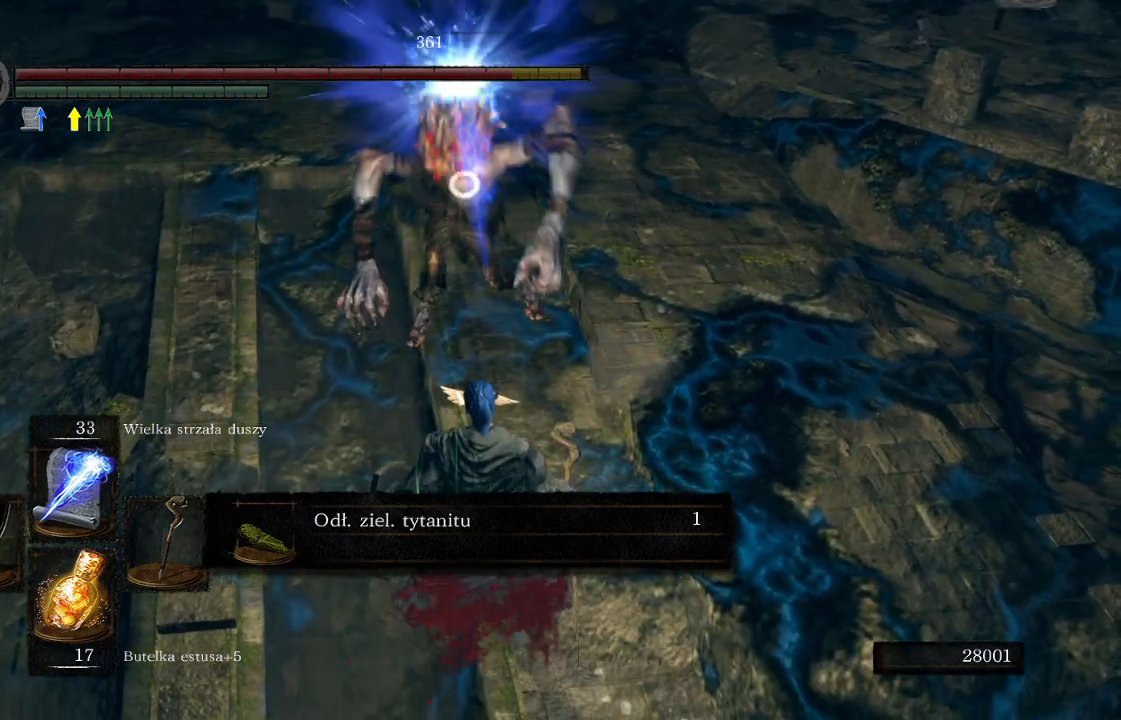
{"buttons": [], "left_stick": "down", "right_stick": "right", "events": [[33, "L1", "down"], [33, "left_stick", "down-right"], [333, "left_stick", "down"], [367, "L1", "up"], [433, "right_stick", "right"]]}
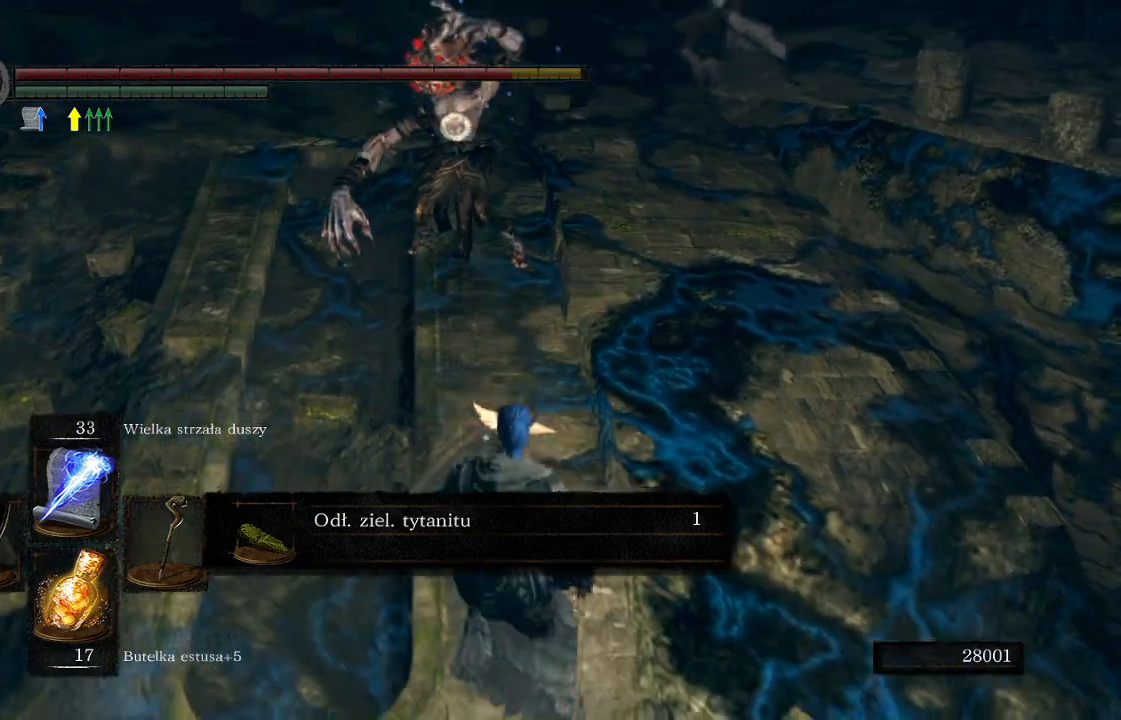
{"buttons": [], "left_stick": "center", "right_stick": "center", "events": [[67, "right_stick", "center"], [183, "left_stick", "center"], [217, "R1", "down"], [383, "R1", "up"]]}
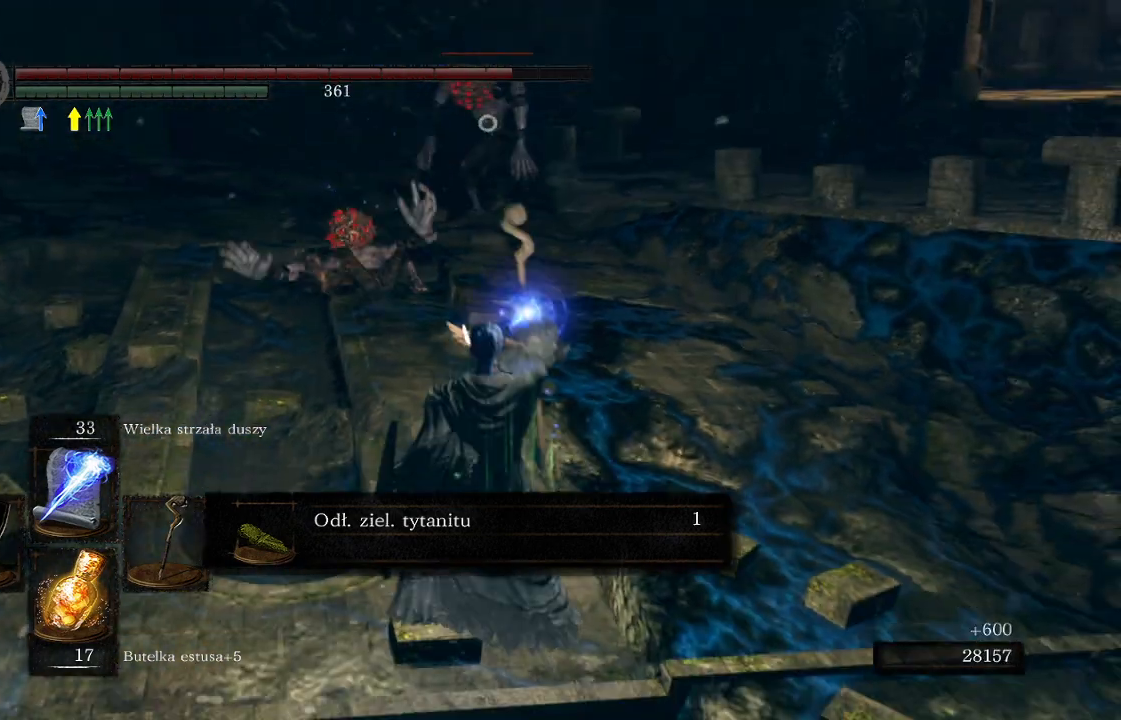
{"buttons": [], "left_stick": "center", "right_stick": "center", "events": []}
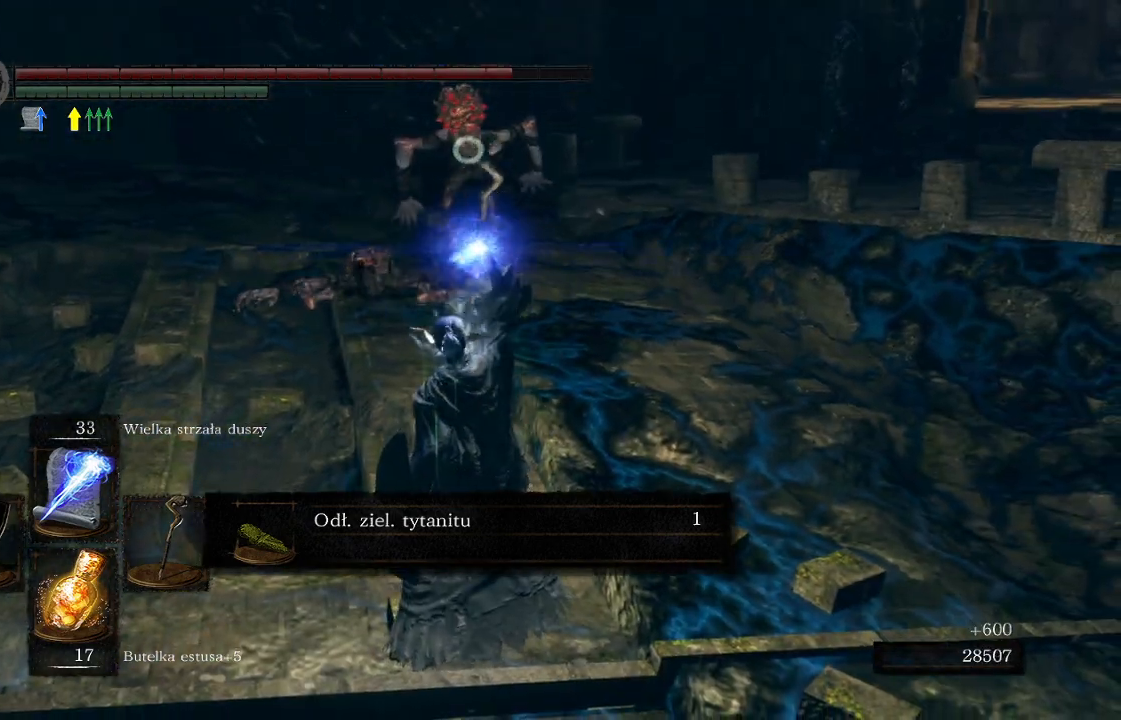
{"buttons": [], "left_stick": "center", "right_stick": "center", "events": []}
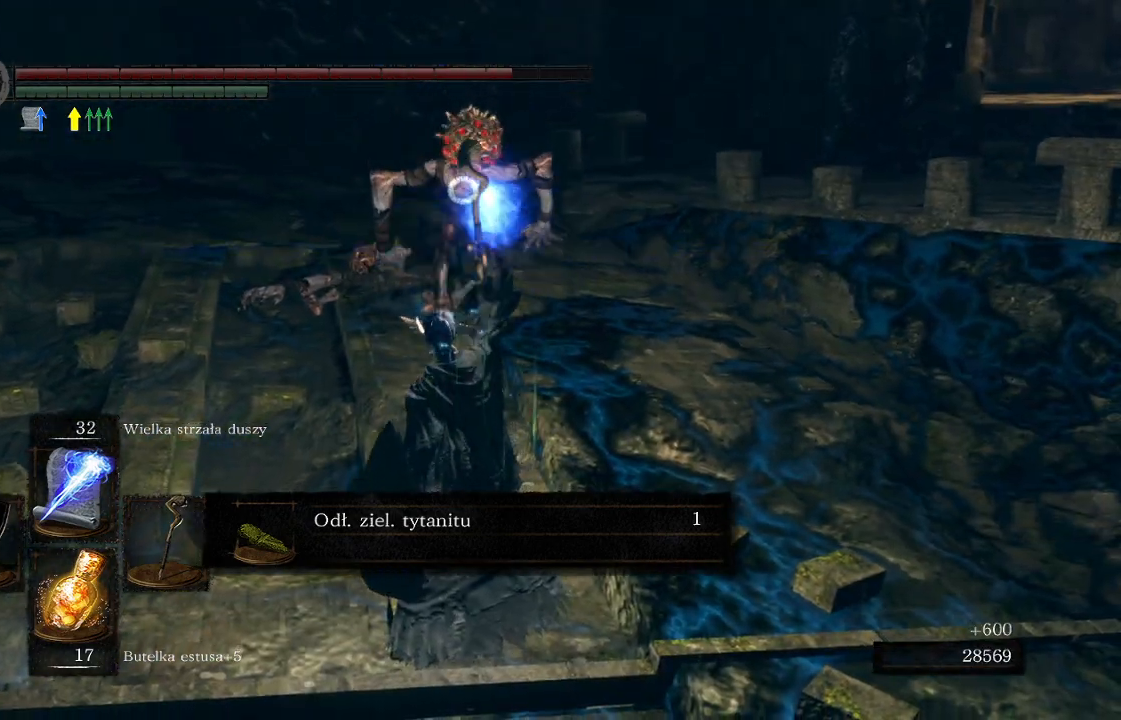
{"buttons": ["R1"], "left_stick": "center", "right_stick": "center", "events": [[433, "R1", "down"]]}
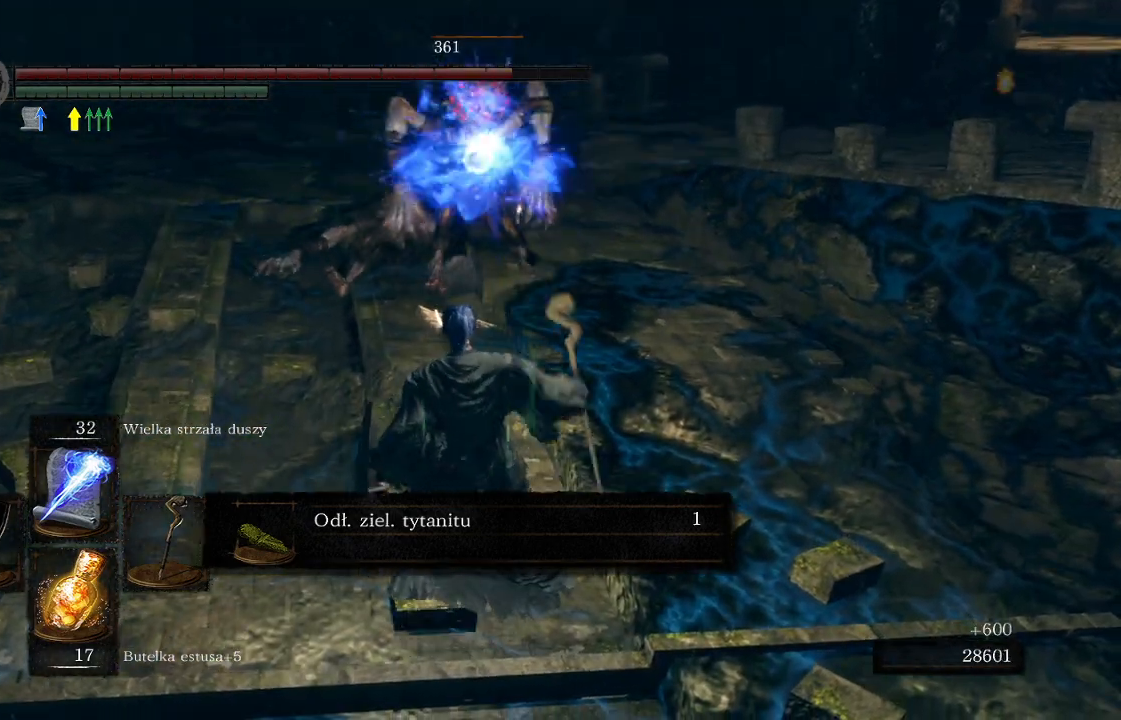
{"buttons": [], "left_stick": "center", "right_stick": "center", "events": [[67, "R1", "up"]]}